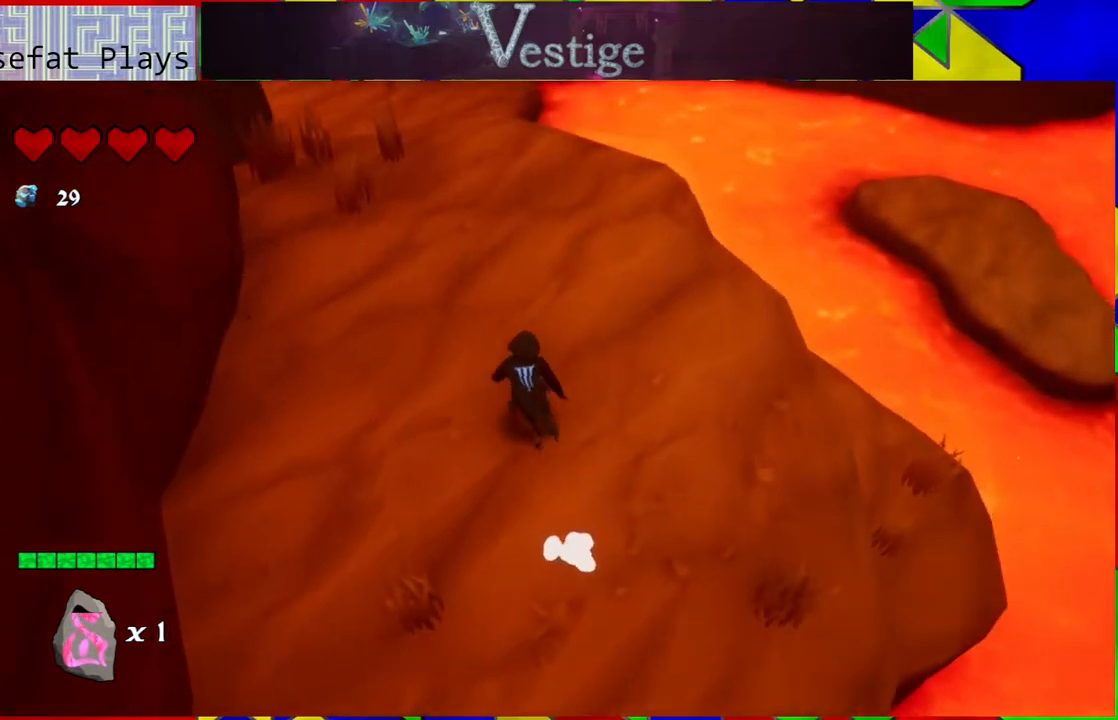
Gameplay with a controller (Nintendo layout); each line is a JSON object with the inputs held at the frame after it. "events" lists button and stick changes between this image and that frame as [ms after this image, input, new state], when the widget could be followed in between.
{"buttons": [], "left_stick": "up-left", "right_stick": "right", "events": [[217, "right_stick", "right"]]}
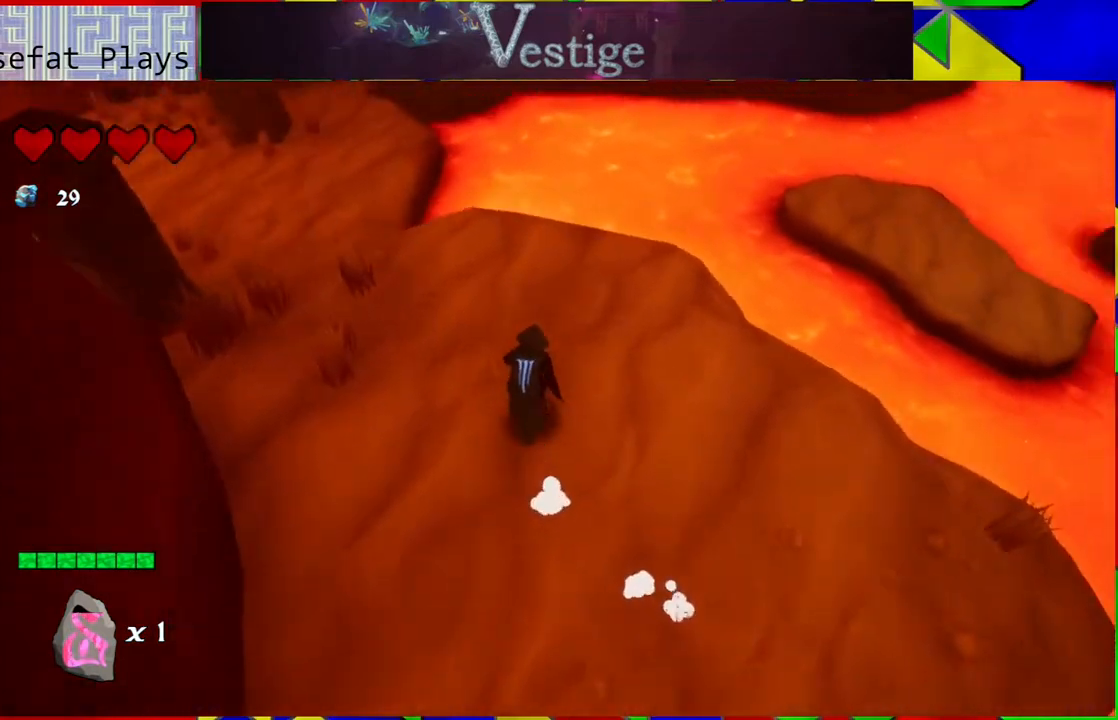
{"buttons": [], "left_stick": "up", "right_stick": "center", "events": [[67, "left_stick", "up"], [183, "left_stick", "up-right"], [283, "left_stick", "up"], [333, "right_stick", "center"]]}
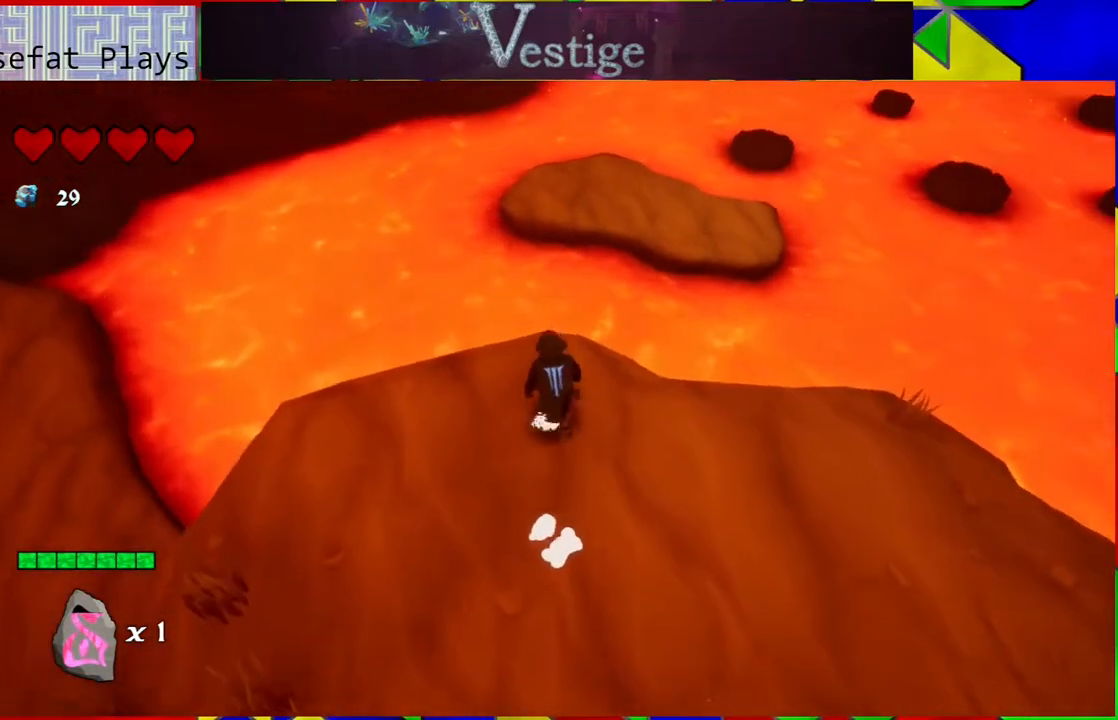
{"buttons": [], "left_stick": "up", "right_stick": "center", "events": [[133, "B", "down"], [467, "B", "up"]]}
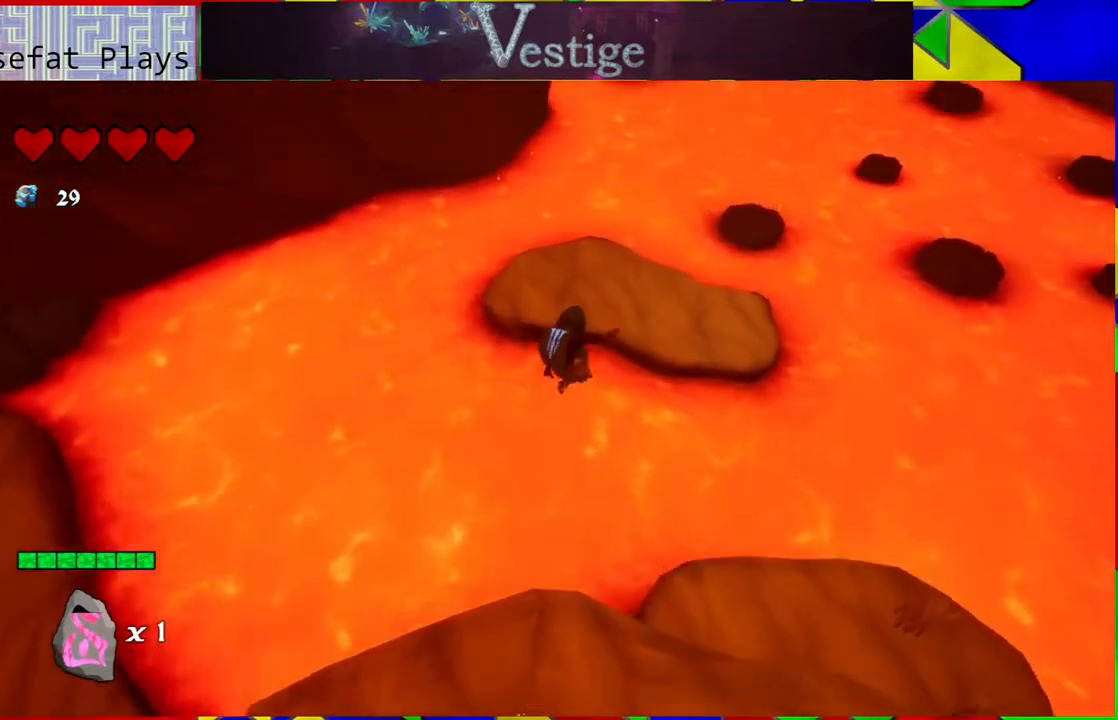
{"buttons": ["B"], "left_stick": "up", "right_stick": "center", "events": [[500, "B", "down"]]}
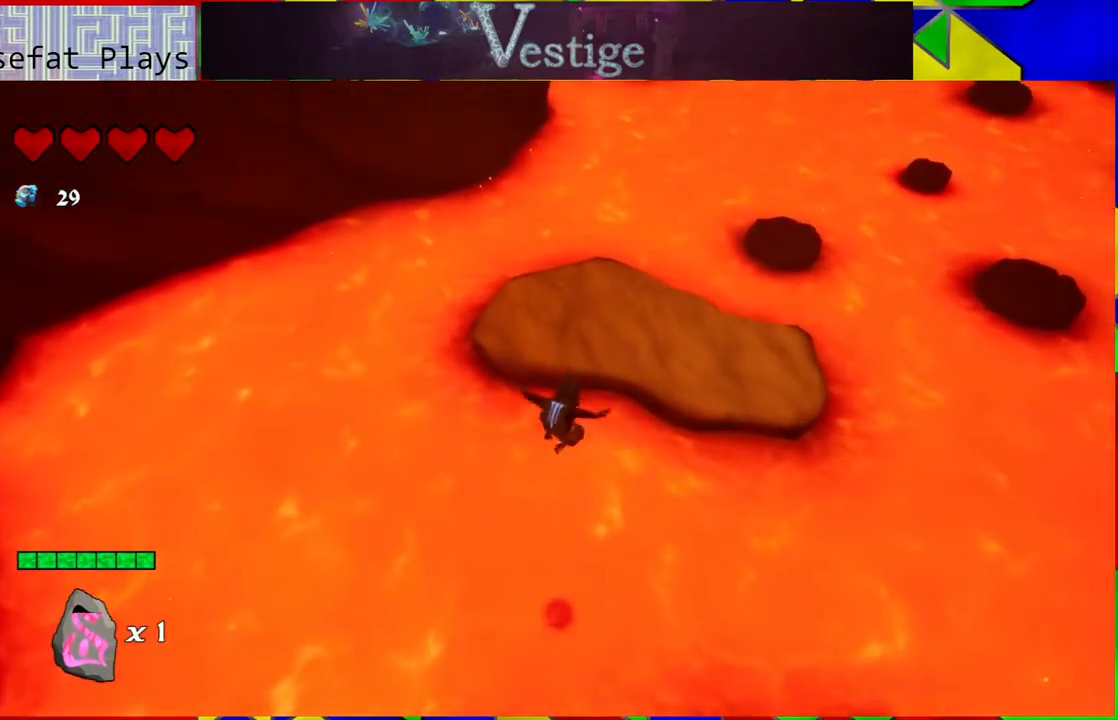
{"buttons": [], "left_stick": "up", "right_stick": "center", "events": [[400, "B", "up"]]}
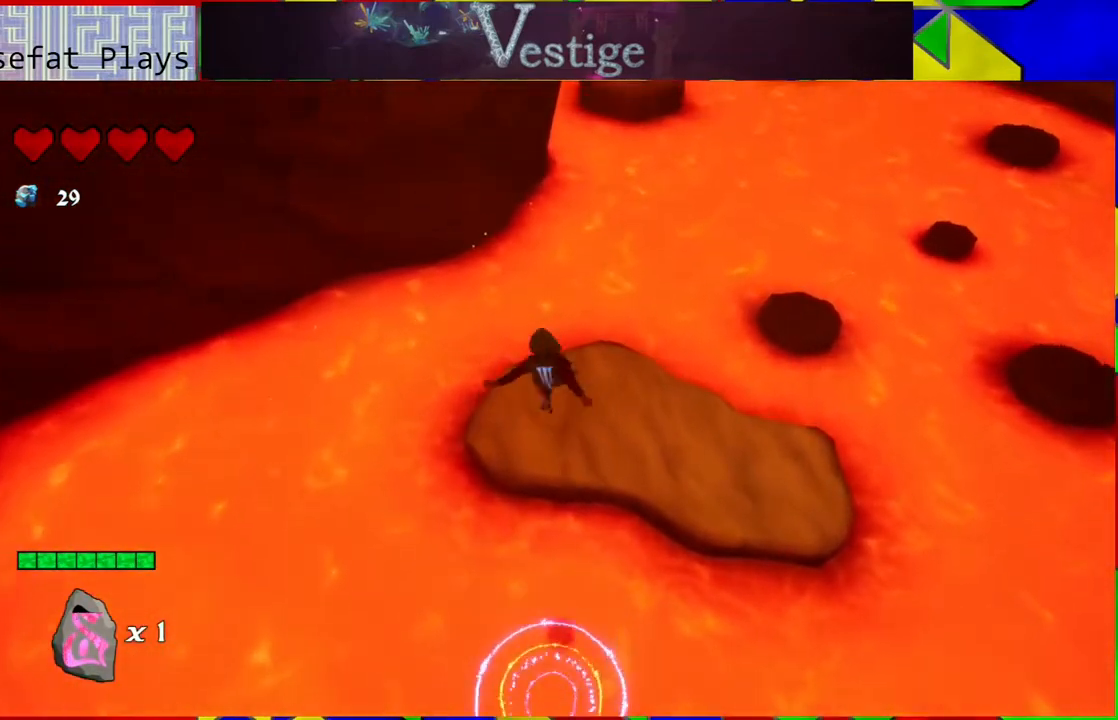
{"buttons": [], "left_stick": "up", "right_stick": "right", "events": [[233, "right_stick", "right"]]}
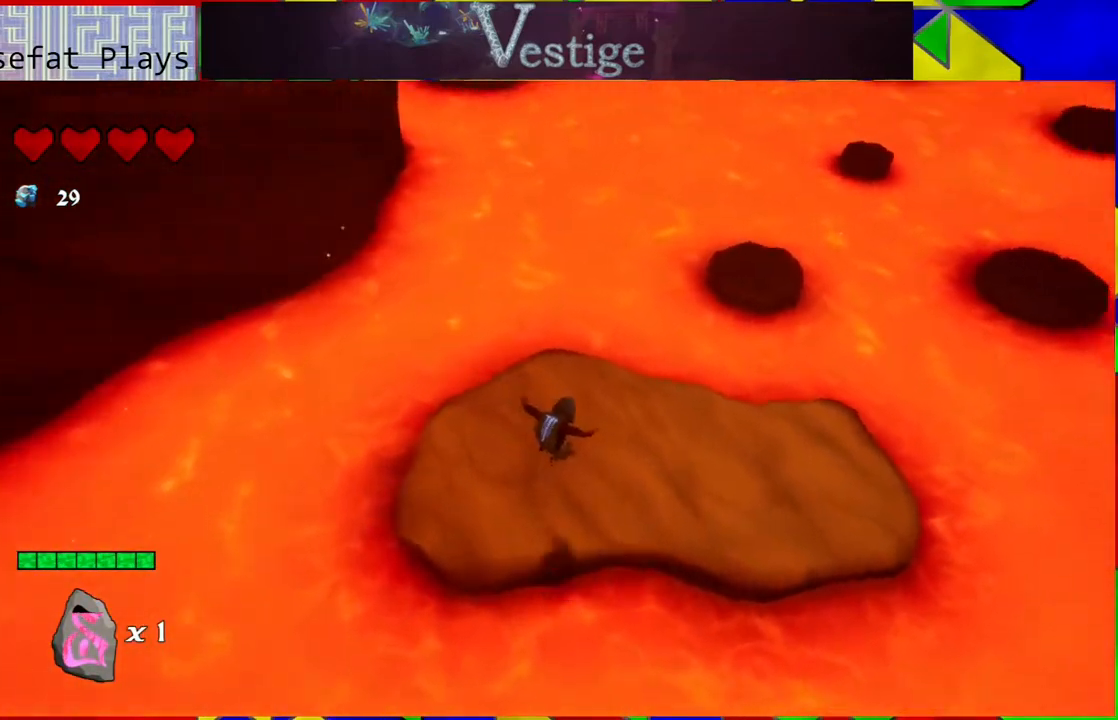
{"buttons": [], "left_stick": "center", "right_stick": "up-right", "events": [[283, "left_stick", "center"], [350, "right_stick", "up-right"]]}
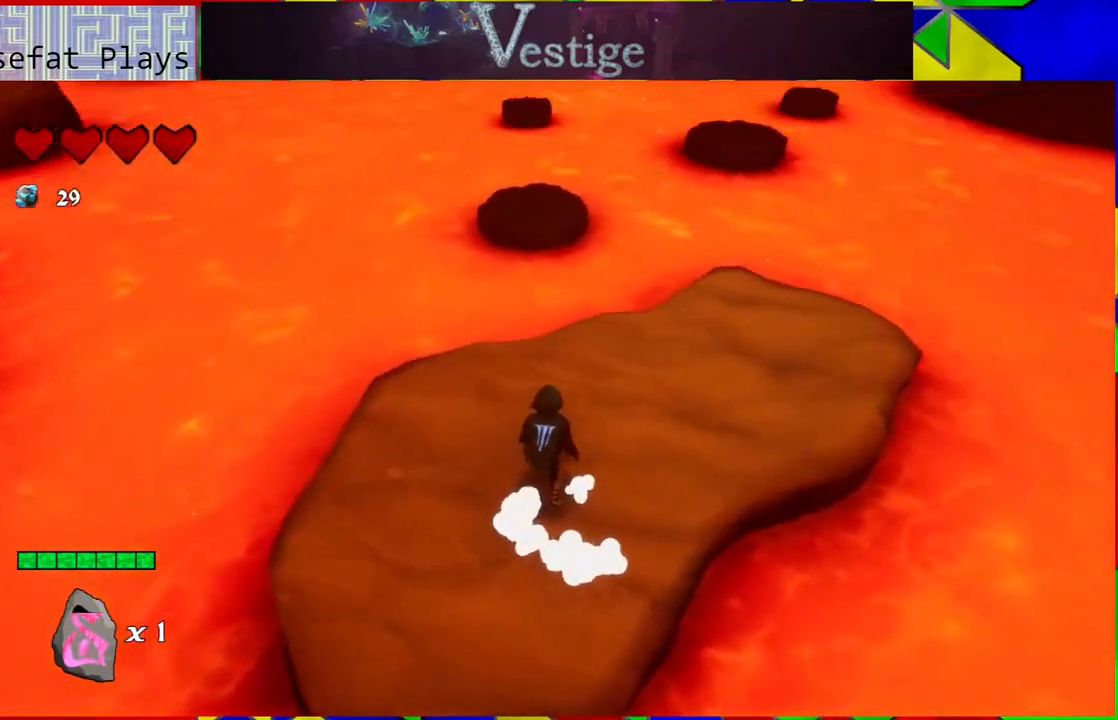
{"buttons": [], "left_stick": "center", "right_stick": "center", "events": [[83, "right_stick", "center"]]}
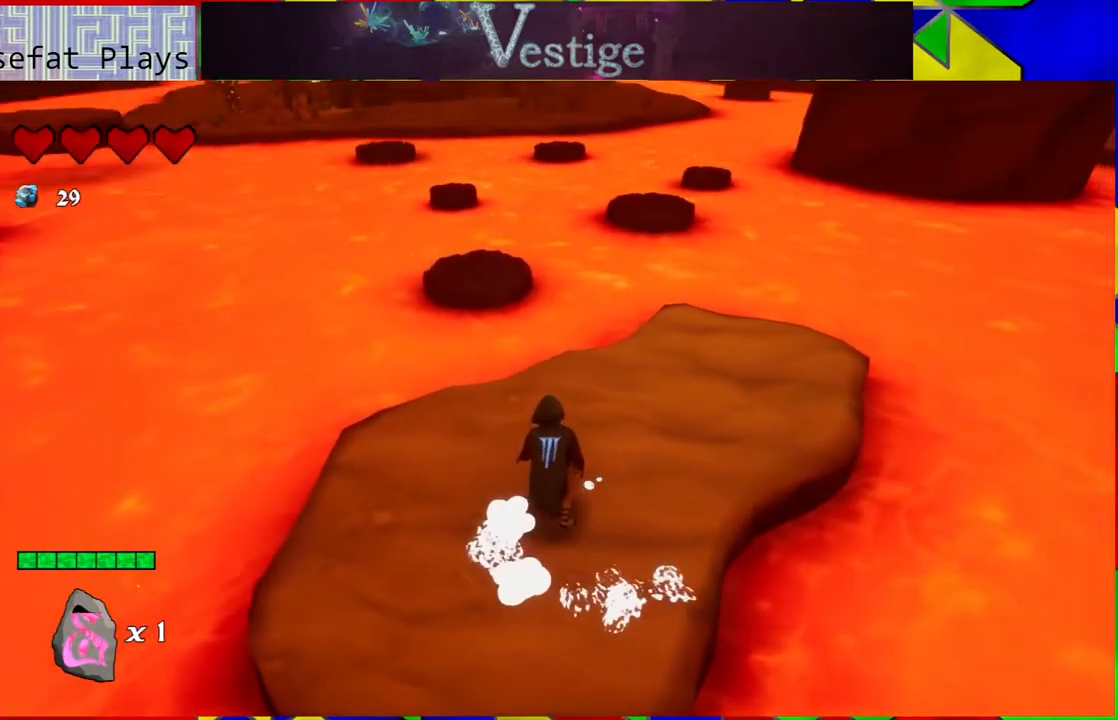
{"buttons": [], "left_stick": "up", "right_stick": "center", "events": [[217, "left_stick", "up-right"], [483, "left_stick", "up"]]}
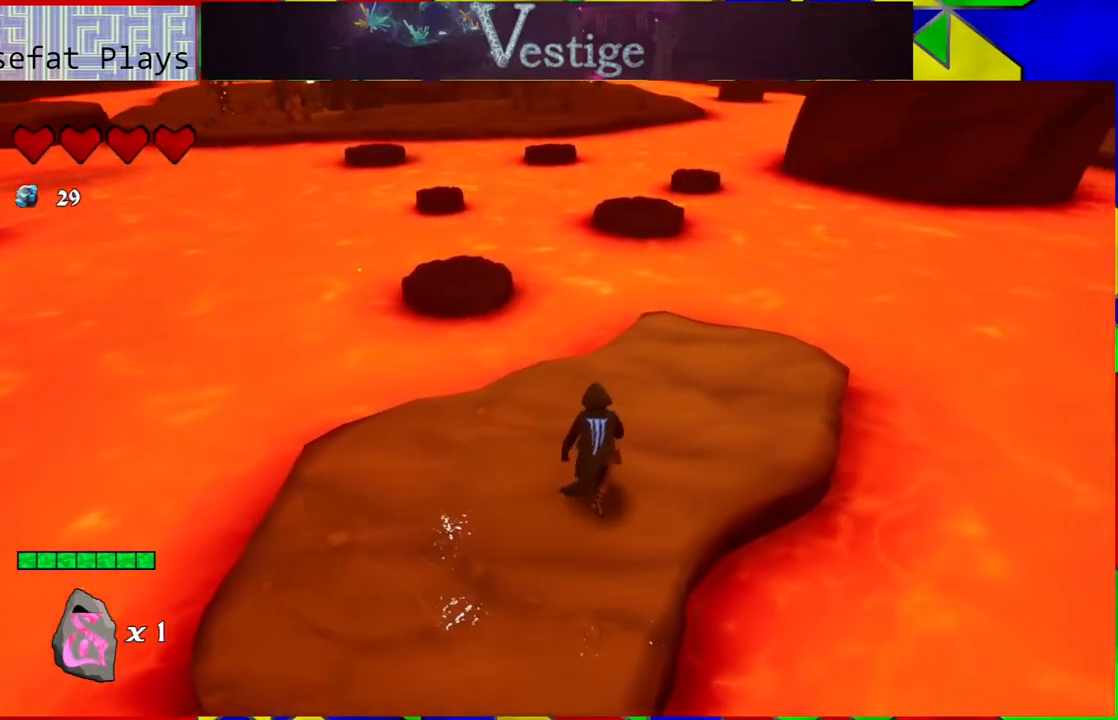
{"buttons": ["B"], "left_stick": "up-left", "right_stick": "center", "events": [[400, "left_stick", "up-left"], [500, "B", "down"]]}
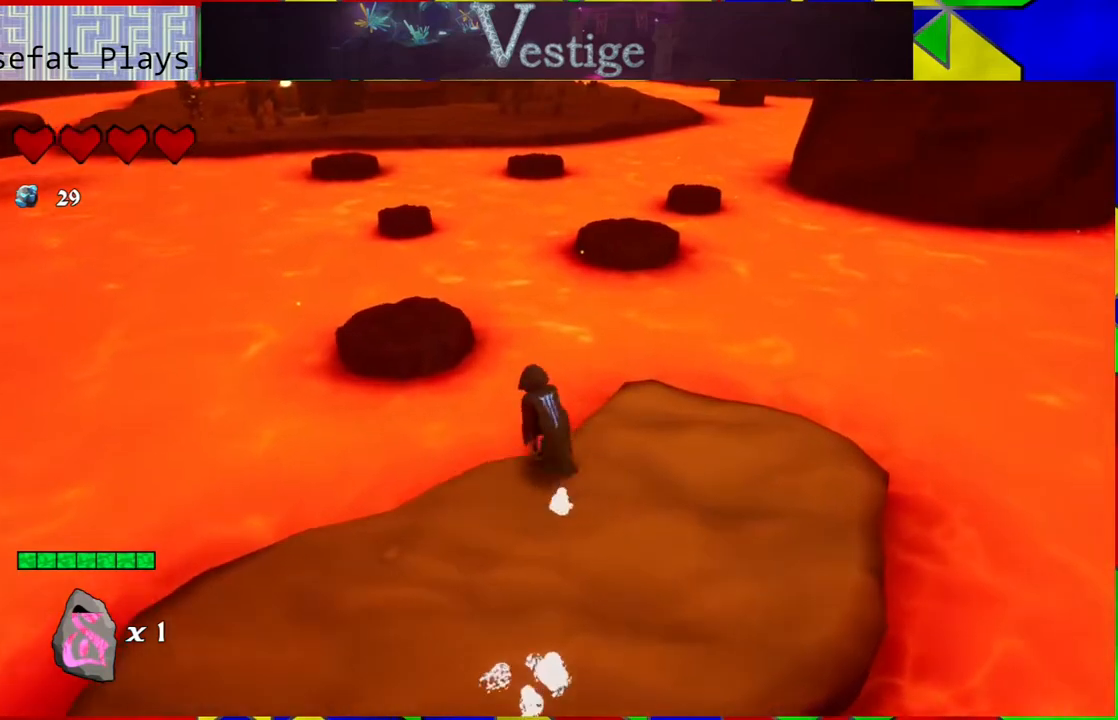
{"buttons": [], "left_stick": "up-left", "right_stick": "center", "events": [[367, "B", "up"]]}
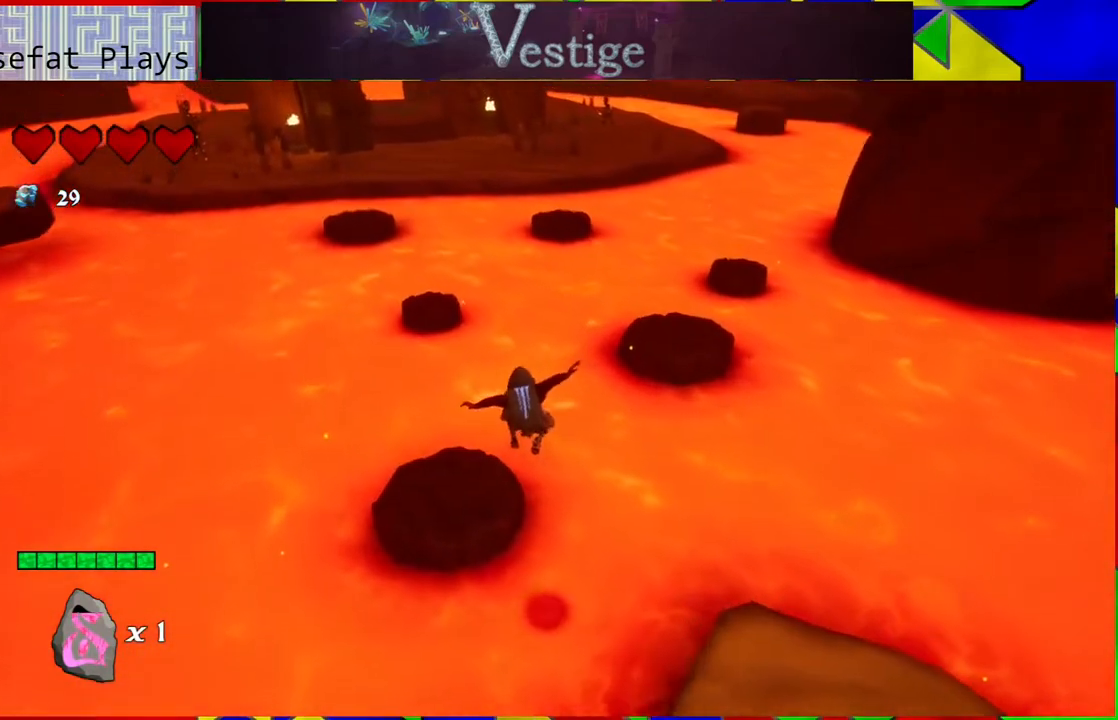
{"buttons": ["B"], "left_stick": "up-right", "right_stick": "center", "events": [[333, "left_stick", "up-right"], [500, "B", "down"]]}
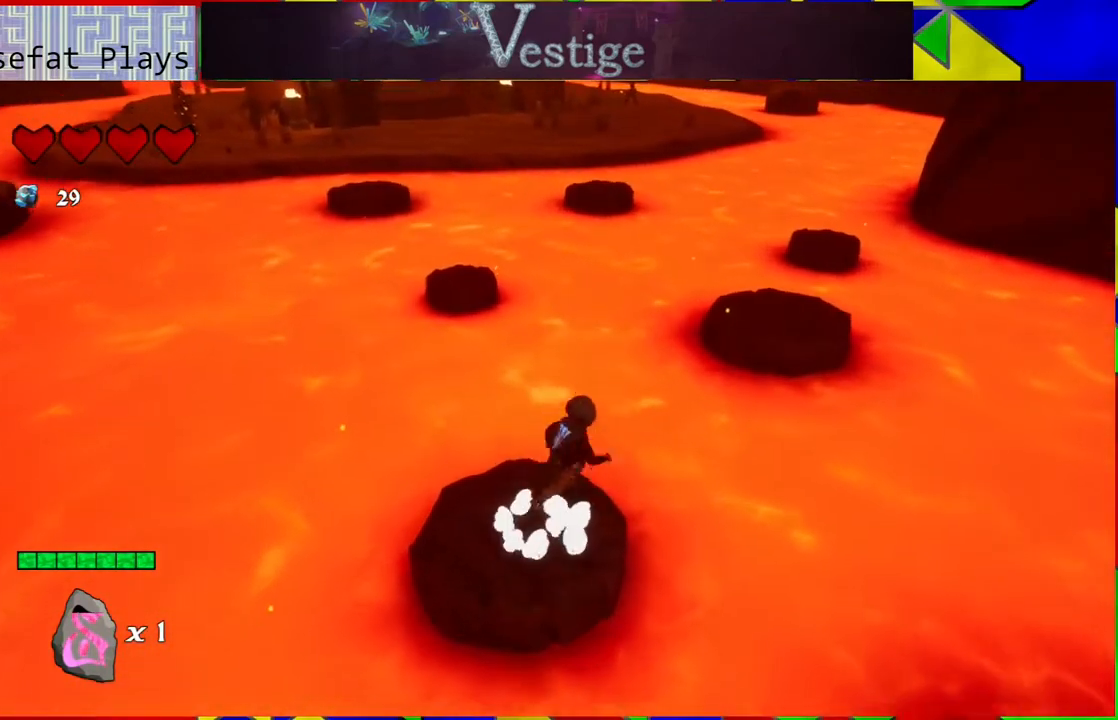
{"buttons": ["B"], "left_stick": "up-right", "right_stick": "center", "events": [[333, "B", "up"], [467, "B", "down"]]}
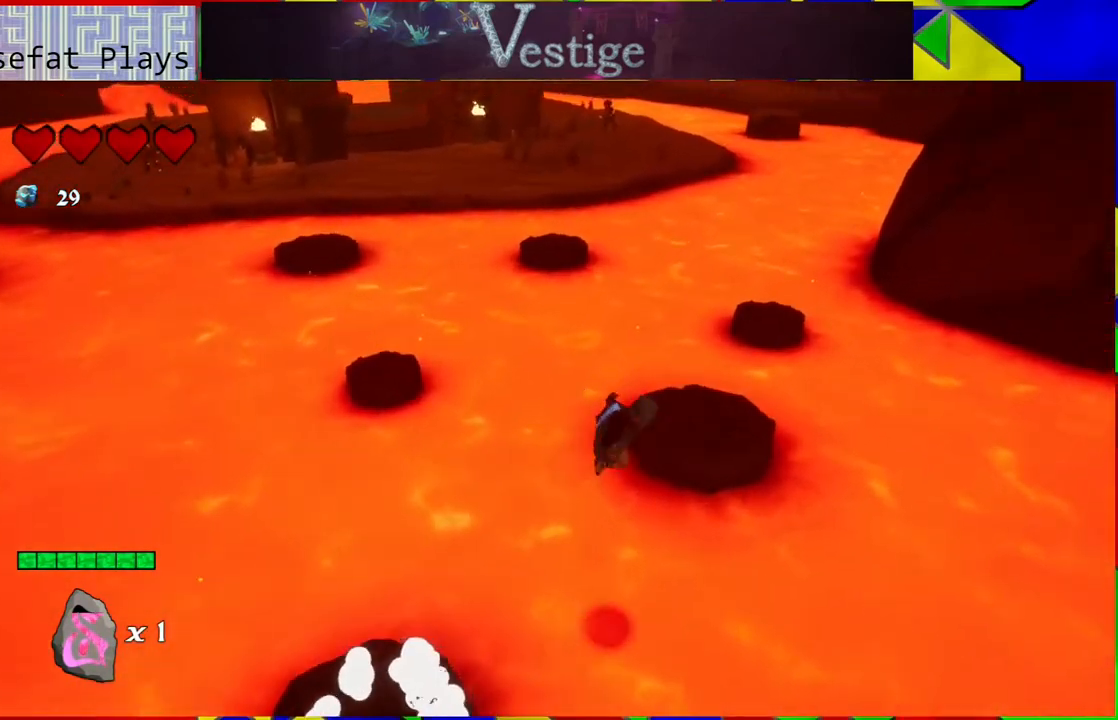
{"buttons": [], "left_stick": "up-right", "right_stick": "center", "events": [[100, "B", "up"]]}
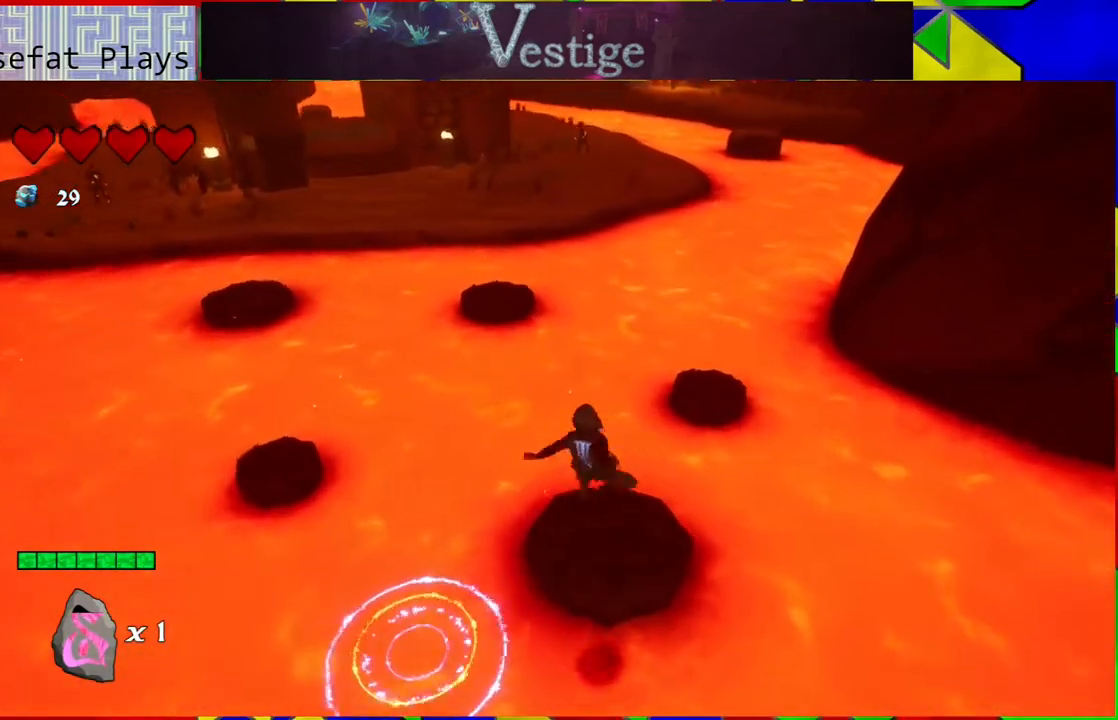
{"buttons": [], "left_stick": "up-right", "right_stick": "center", "events": [[17, "left_stick", "center"], [133, "left_stick", "up"], [500, "left_stick", "up-right"]]}
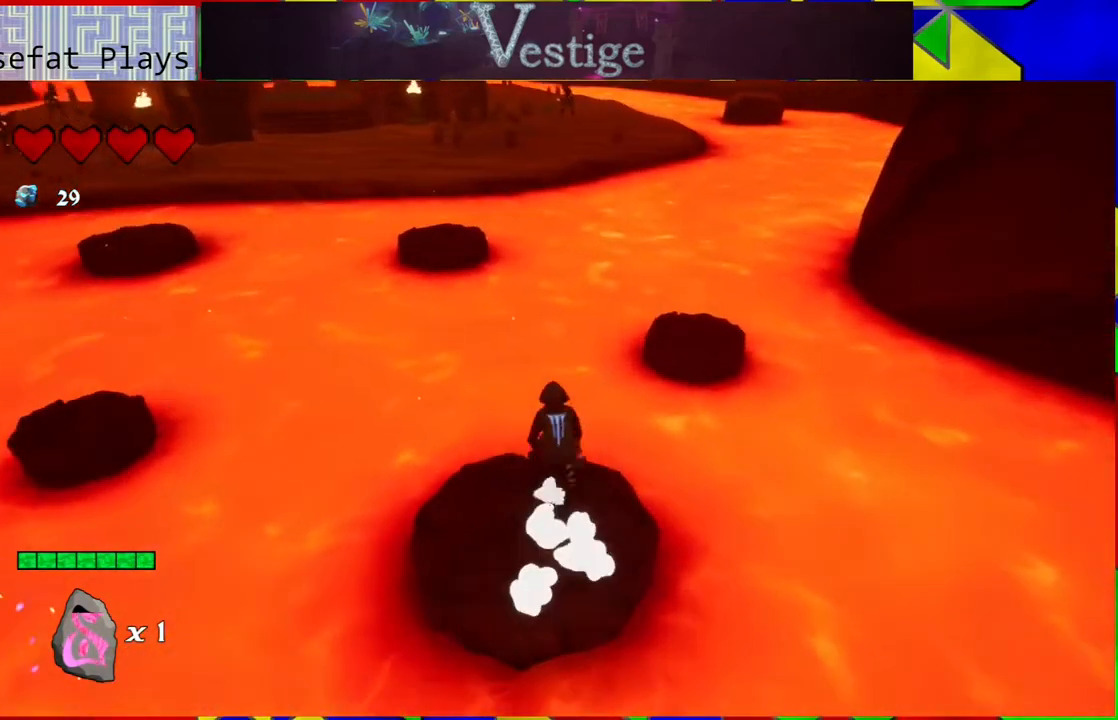
{"buttons": ["B"], "left_stick": "up-right", "right_stick": "center", "events": [[33, "B", "down"], [283, "B", "up"], [367, "B", "down"]]}
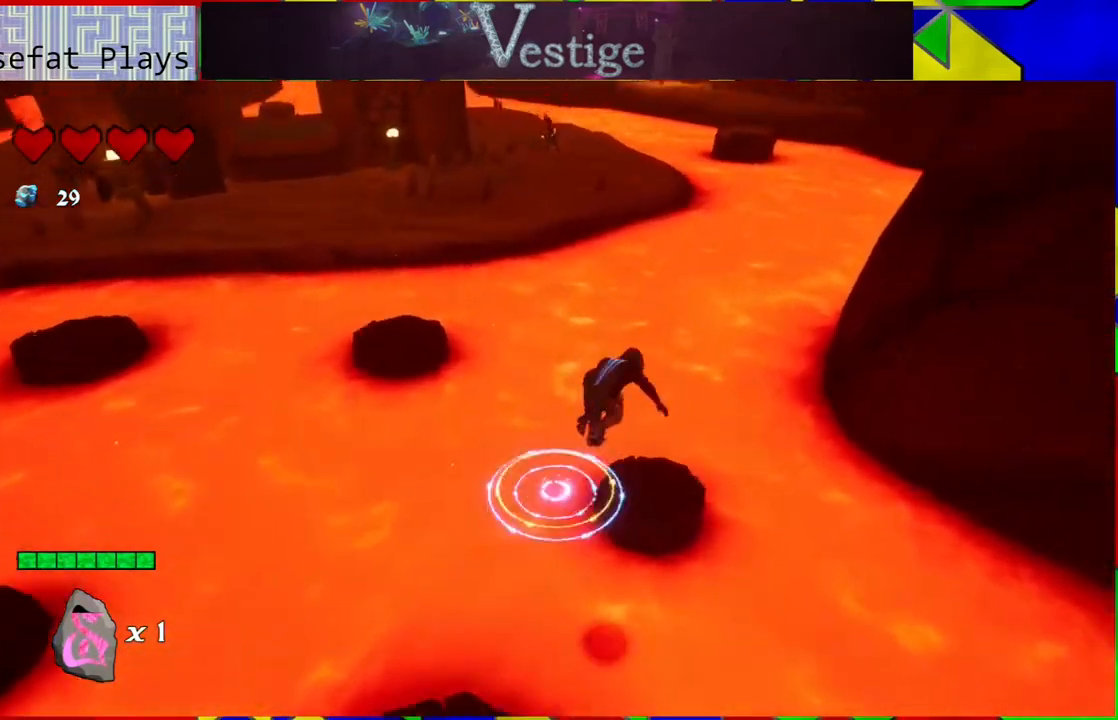
{"buttons": [], "left_stick": "up-left", "right_stick": "center", "events": [[17, "B", "up"], [200, "left_stick", "center"], [483, "left_stick", "up-left"]]}
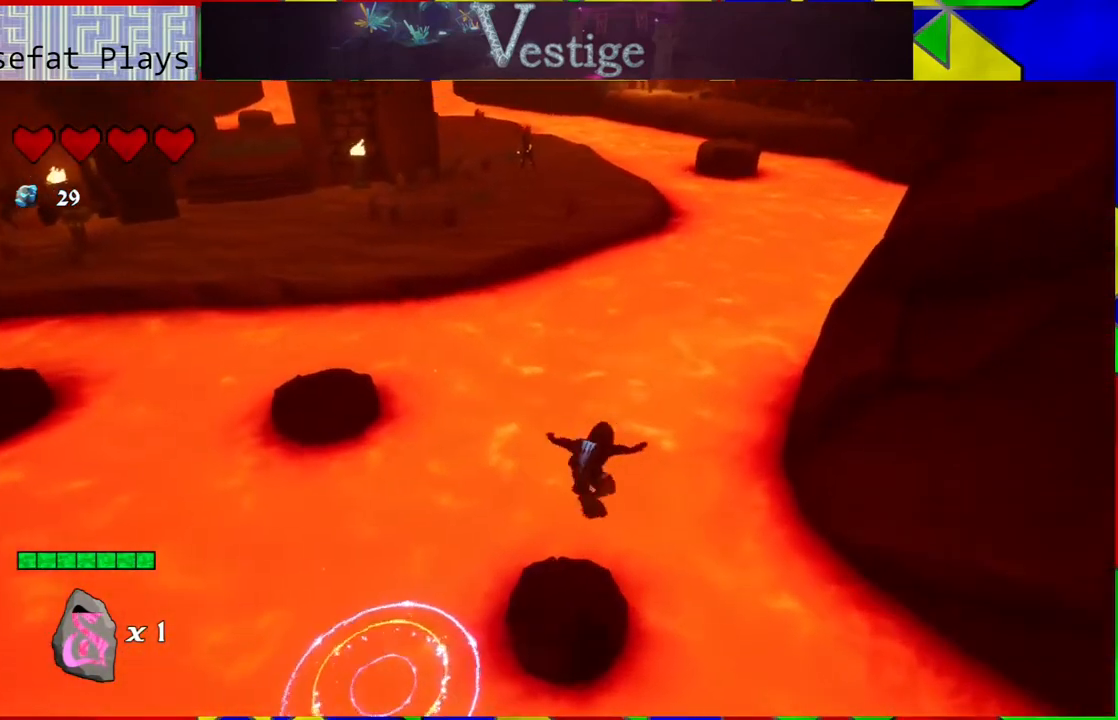
{"buttons": ["B"], "left_stick": "left", "right_stick": "center", "events": [[100, "left_stick", "up-right"], [250, "left_stick", "up-left"], [317, "left_stick", "left"], [383, "B", "down"]]}
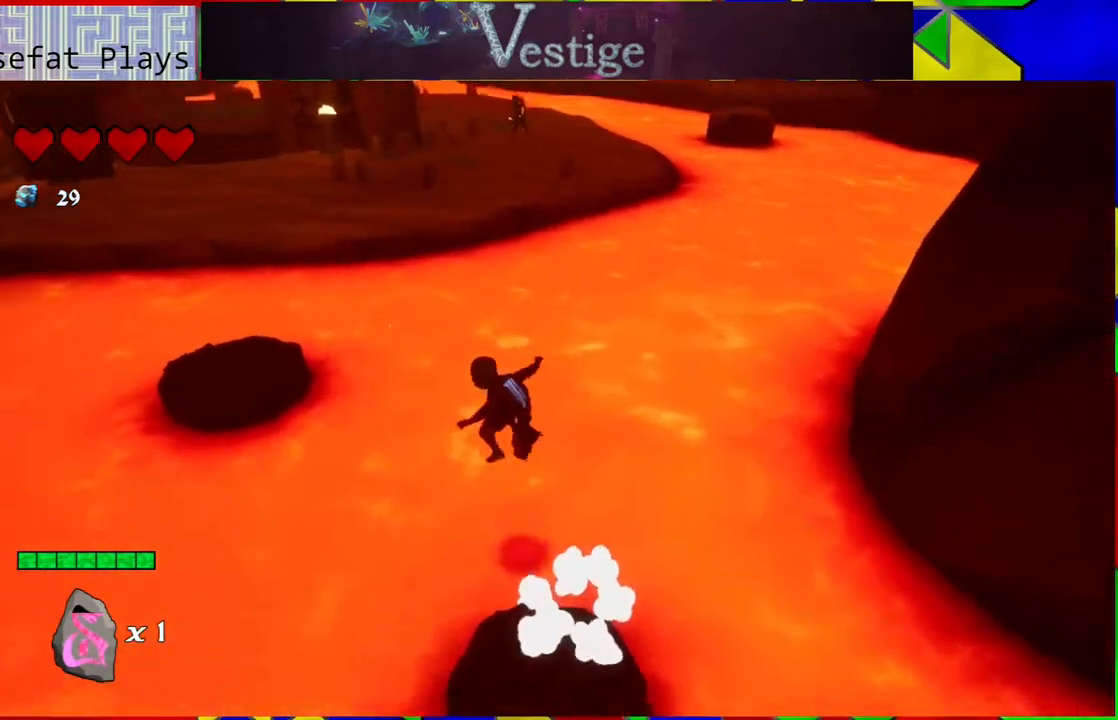
{"buttons": ["B"], "left_stick": "up-left", "right_stick": "center", "events": [[67, "left_stick", "up-left"], [233, "B", "up"], [383, "B", "down"]]}
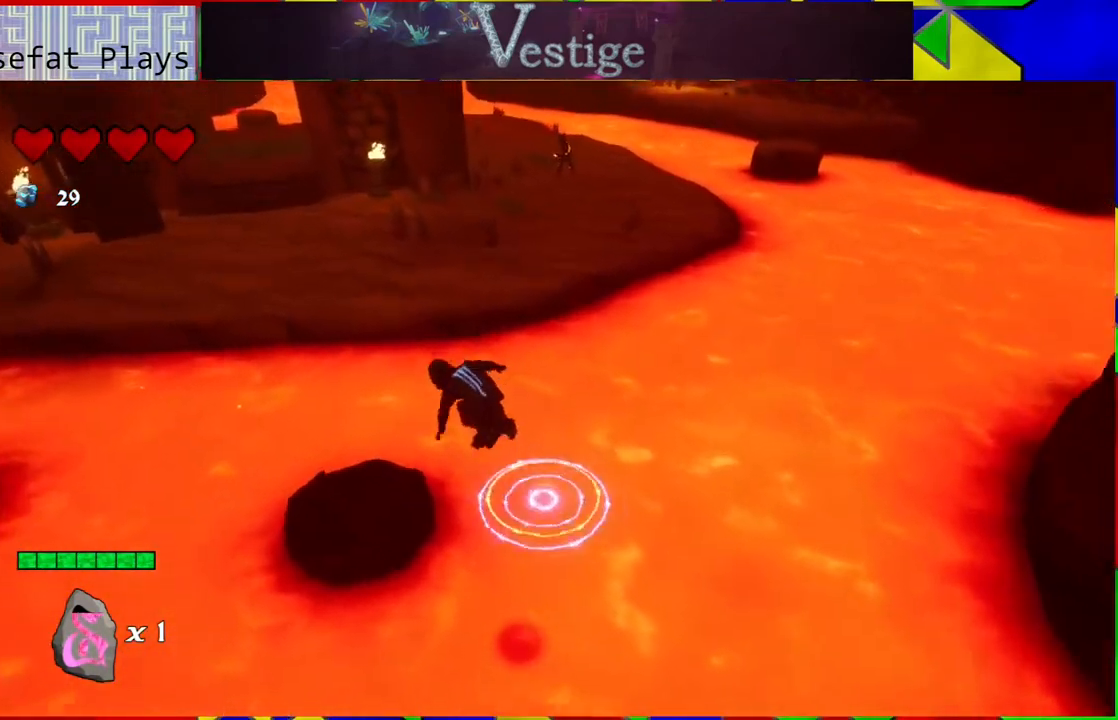
{"buttons": [], "left_stick": "right", "right_stick": "center", "events": [[50, "B", "up"], [50, "left_stick", "left"], [250, "left_stick", "center"], [500, "left_stick", "right"]]}
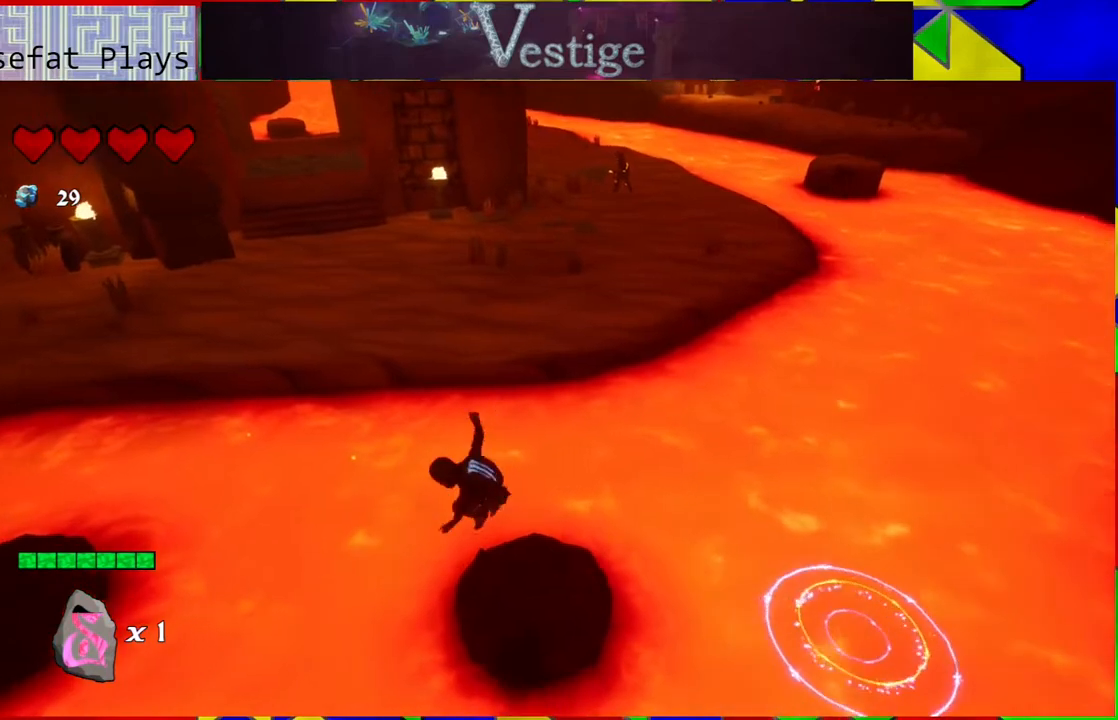
{"buttons": ["B"], "left_stick": "up", "right_stick": "center", "events": [[67, "left_stick", "up"], [283, "left_stick", "up-right"], [317, "B", "down"], [450, "left_stick", "up"]]}
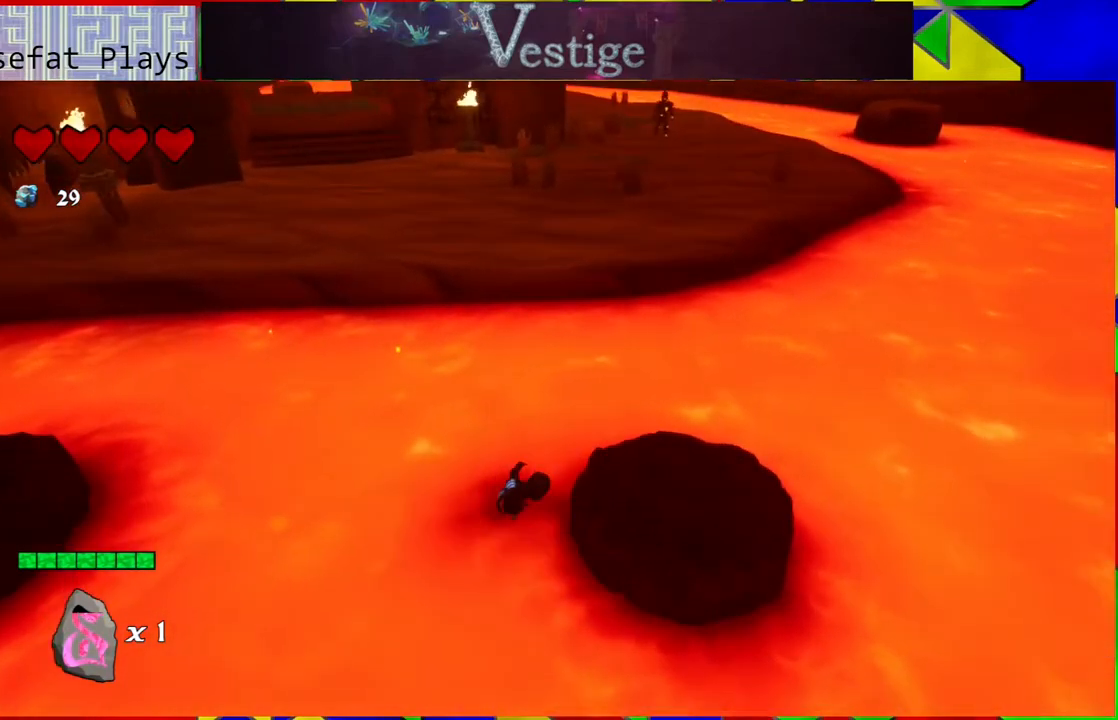
{"buttons": [], "left_stick": "center", "right_stick": "center", "events": [[150, "B", "up"], [350, "left_stick", "center"]]}
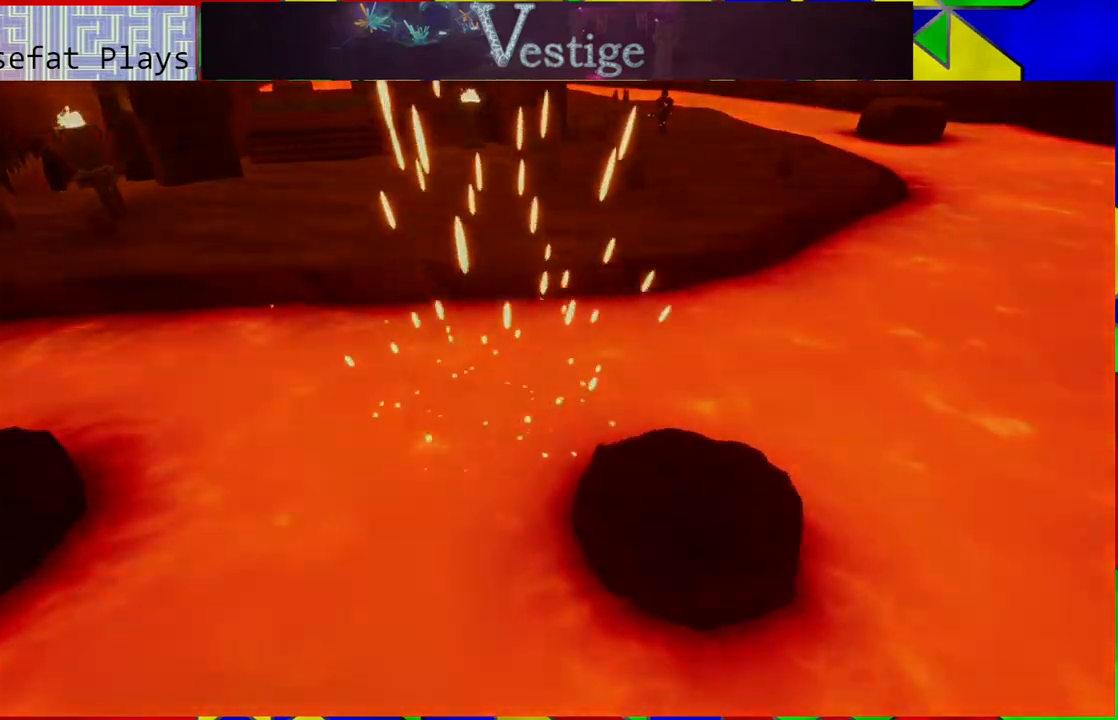
{"buttons": [], "left_stick": "center", "right_stick": "center", "events": []}
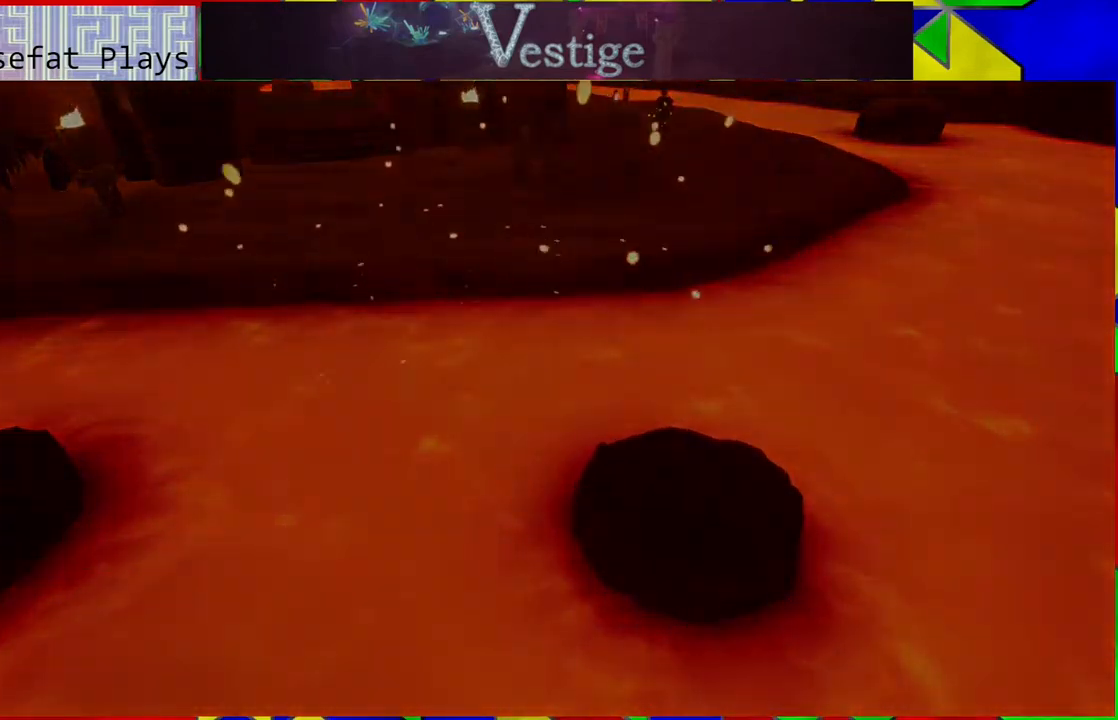
{"buttons": [], "left_stick": "center", "right_stick": "center", "events": []}
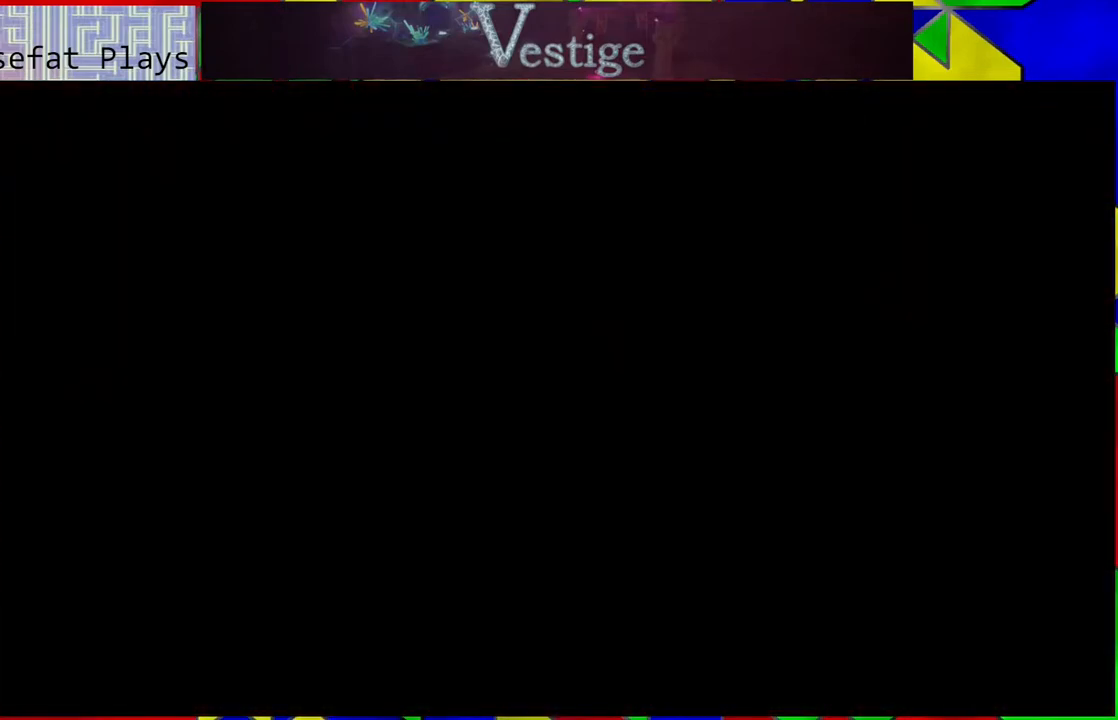
{"buttons": [], "left_stick": "left", "right_stick": "center", "events": [[500, "left_stick", "left"]]}
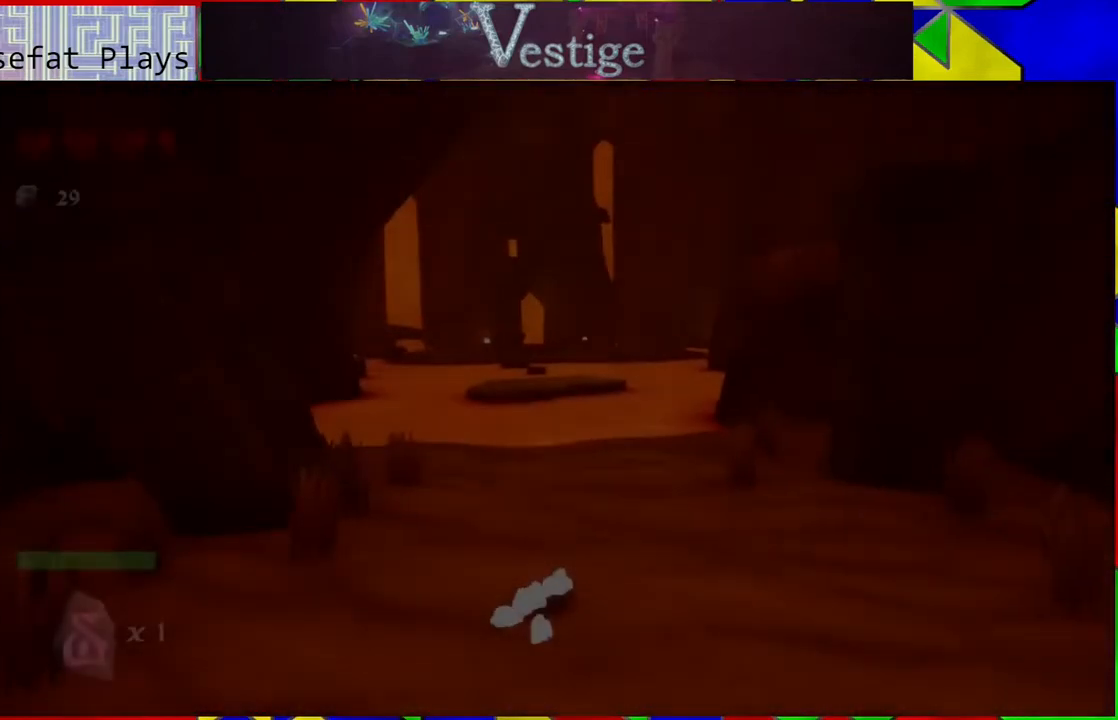
{"buttons": [], "left_stick": "up-right", "right_stick": "center", "events": [[350, "left_stick", "center"], [467, "left_stick", "up-right"]]}
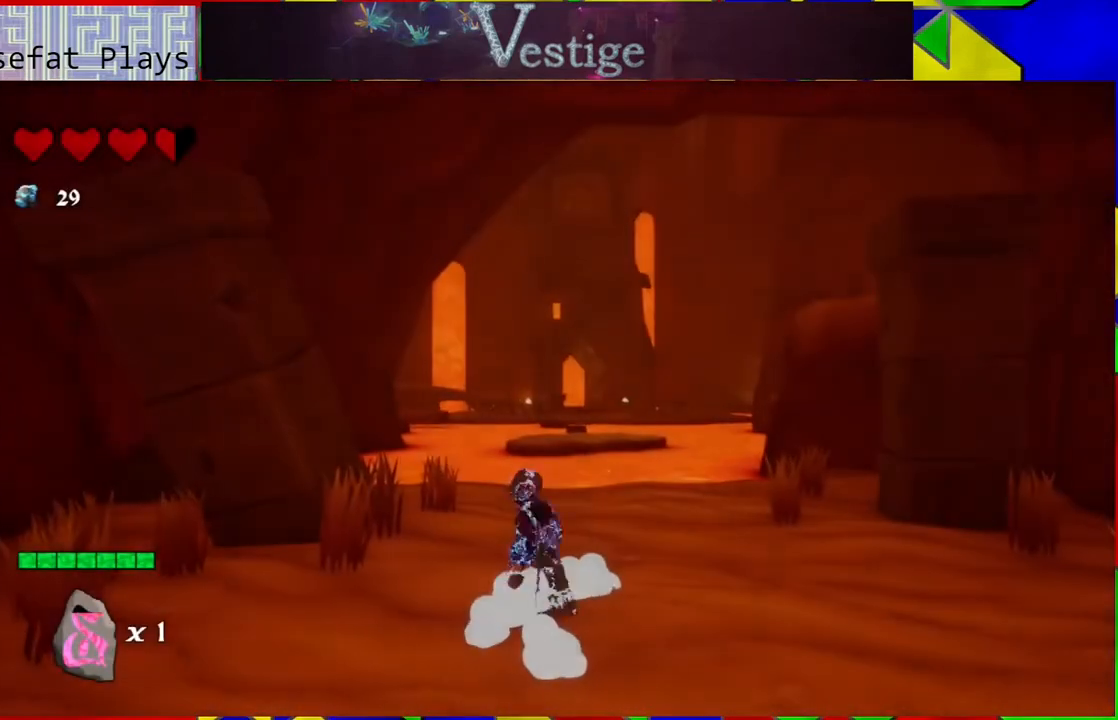
{"buttons": [], "left_stick": "up", "right_stick": "center", "events": [[117, "right_stick", "down"], [283, "left_stick", "up"], [500, "right_stick", "center"]]}
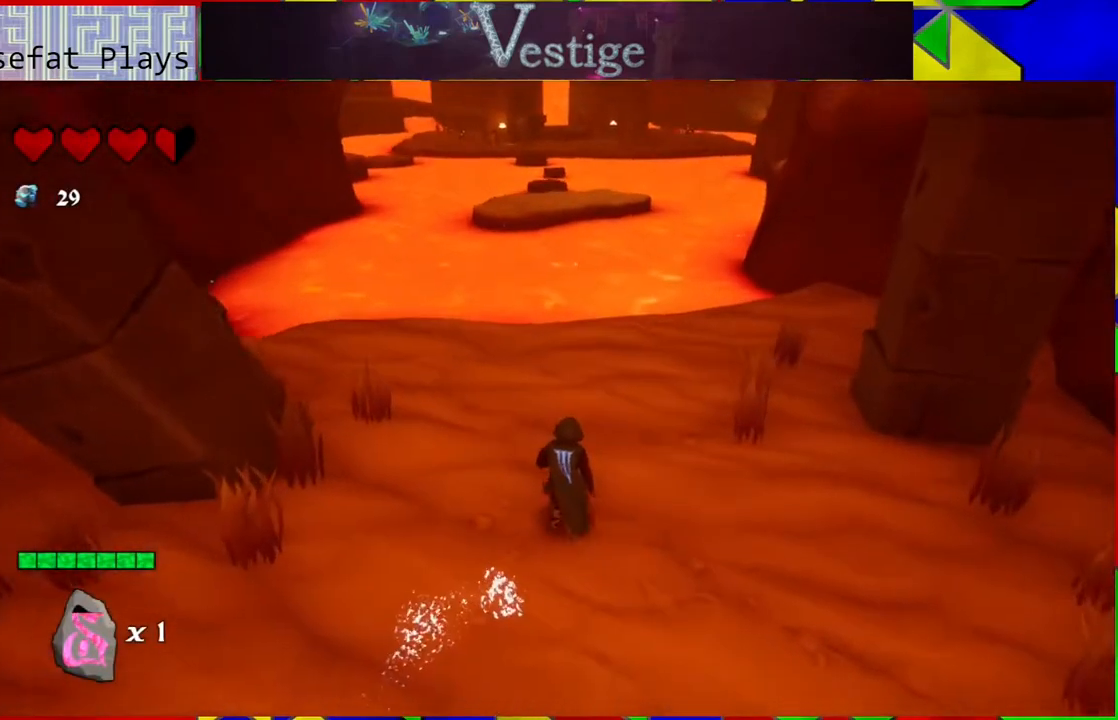
{"buttons": [], "left_stick": "up", "right_stick": "up-right", "events": [[250, "right_stick", "right"], [500, "right_stick", "up-right"]]}
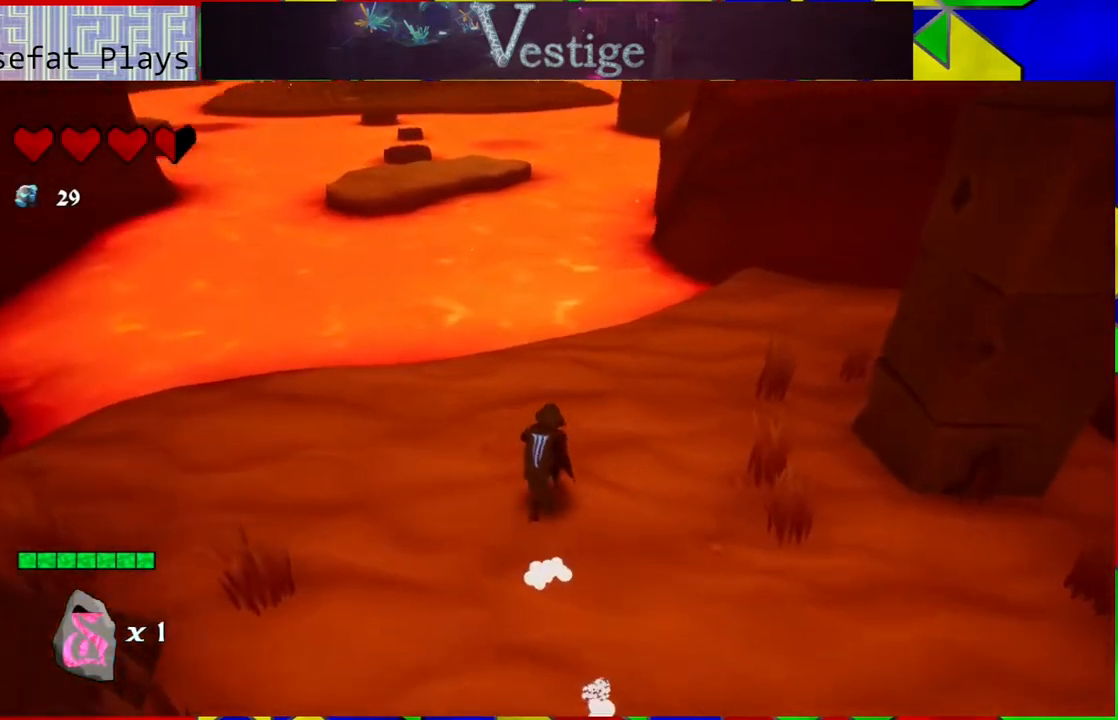
{"buttons": [], "left_stick": "up", "right_stick": "center", "events": [[33, "left_stick", "up-right"], [267, "left_stick", "up"], [283, "right_stick", "center"]]}
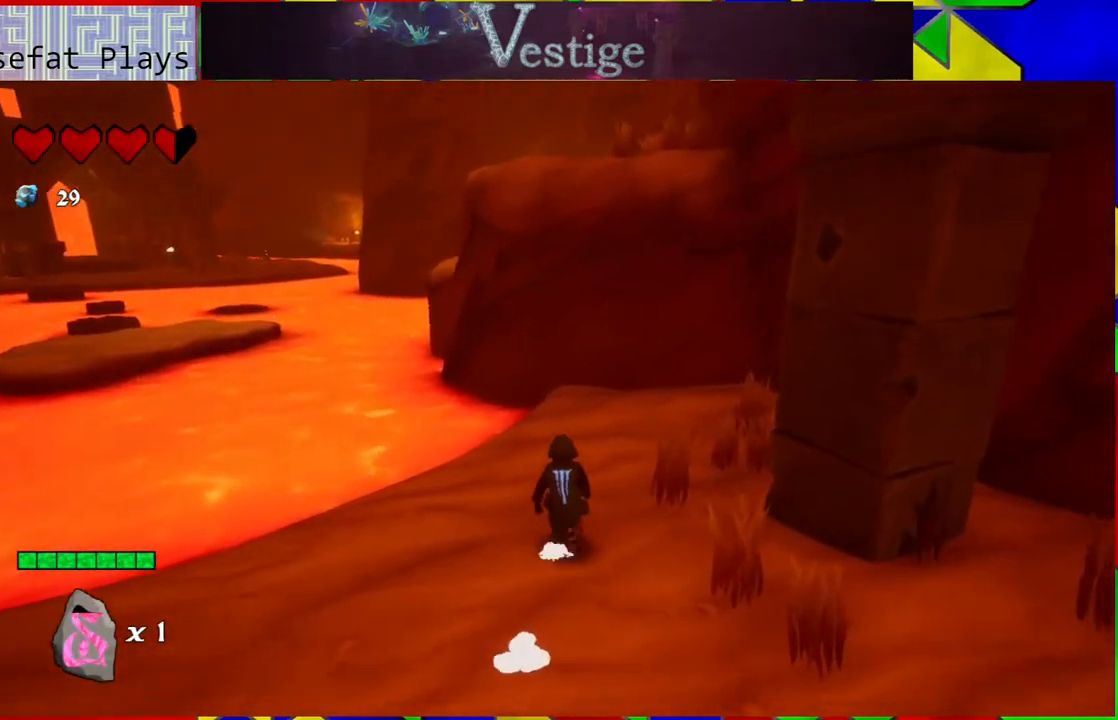
{"buttons": ["B"], "left_stick": "up", "right_stick": "center", "events": [[417, "B", "down"]]}